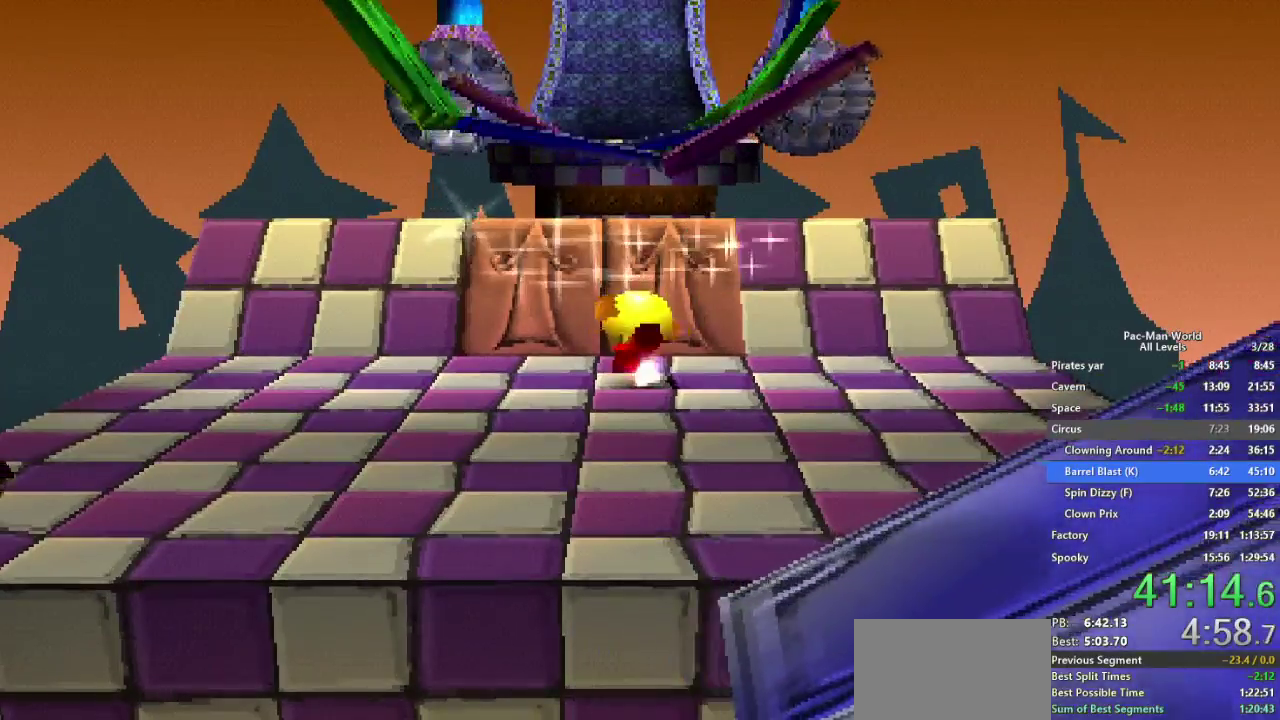
Gameplay with a controller (Xbox layout); each line is a JSON object with the inputs held at the frame after it. "events" lists button and stick changes between this image and that frame as [ms after this image, input, new state], when the widget could be followed in between. Not read: A B HOME L2 L3 R2 R3 SELECT START X Y.
{"buttons": [], "left_stick": "center", "right_stick": "center", "events": [[167, "L1", "down"], [217, "L1", "up"]]}
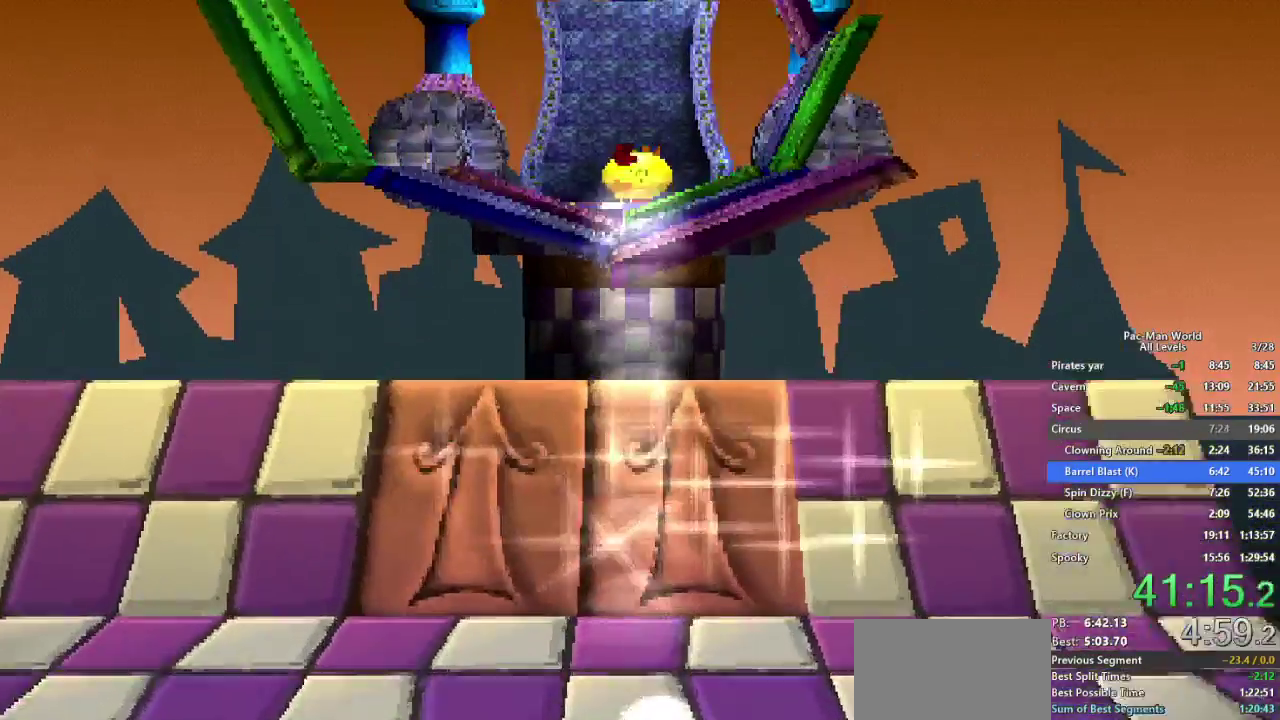
{"buttons": [], "left_stick": "center", "right_stick": "center"}
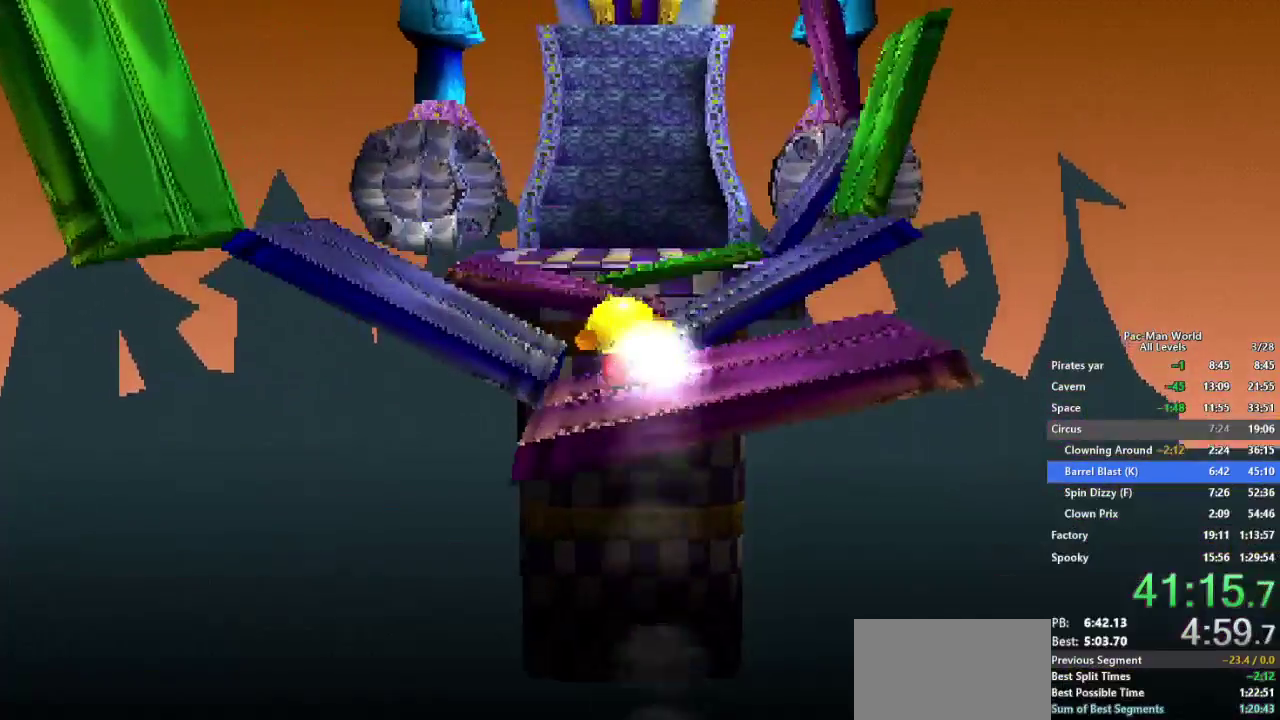
{"buttons": [], "left_stick": "center", "right_stick": "center", "events": []}
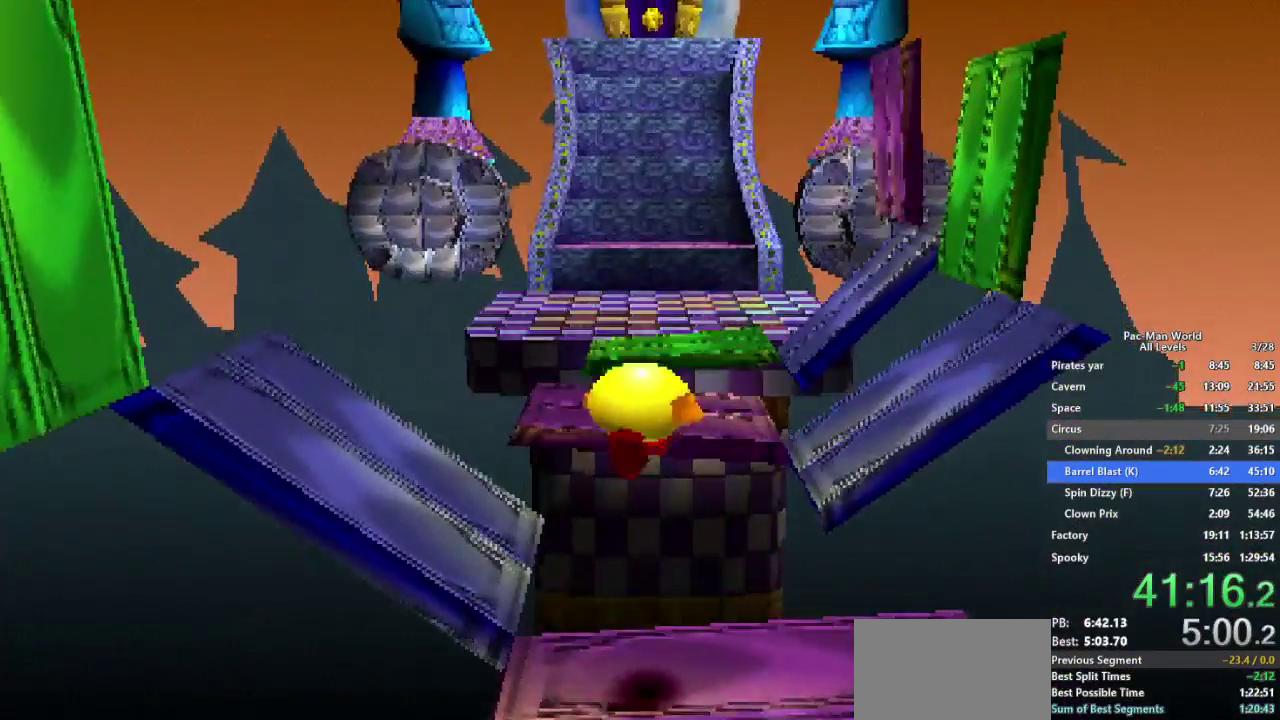
{"buttons": [], "left_stick": "up-left", "right_stick": "center", "events": [[217, "left_stick", "up-left"]]}
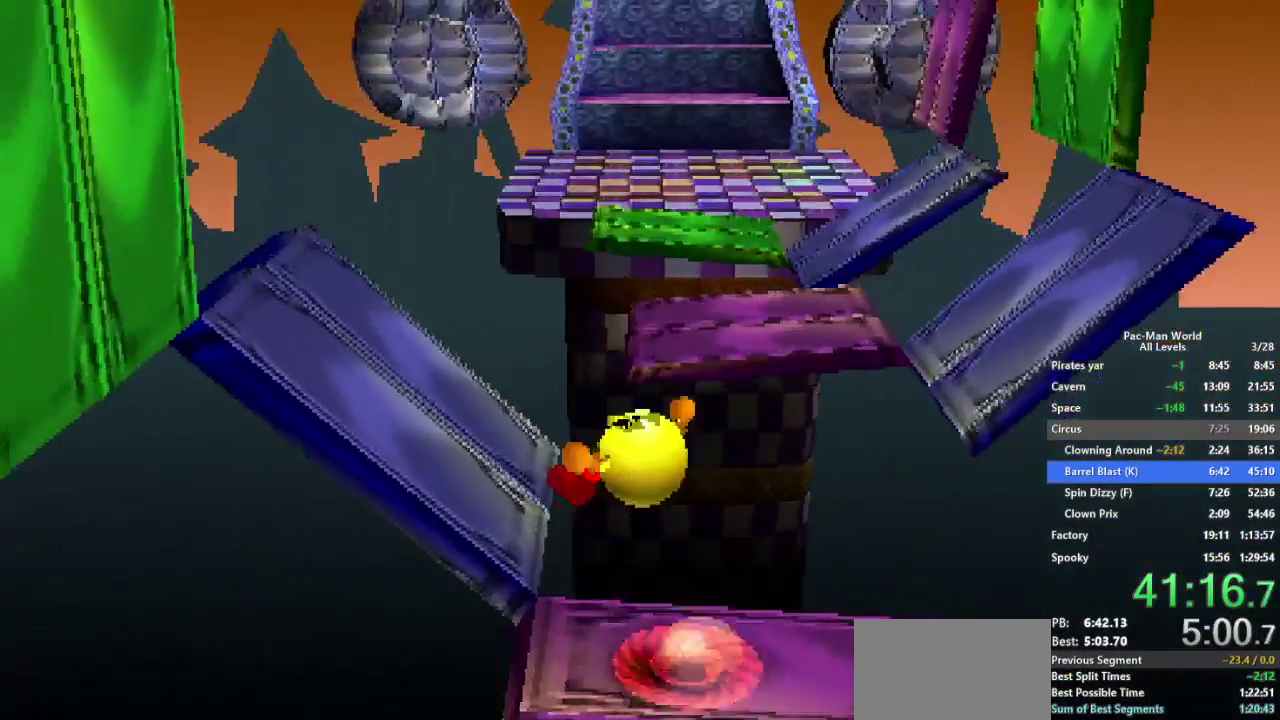
{"buttons": [], "left_stick": "up-left", "right_stick": "center", "events": []}